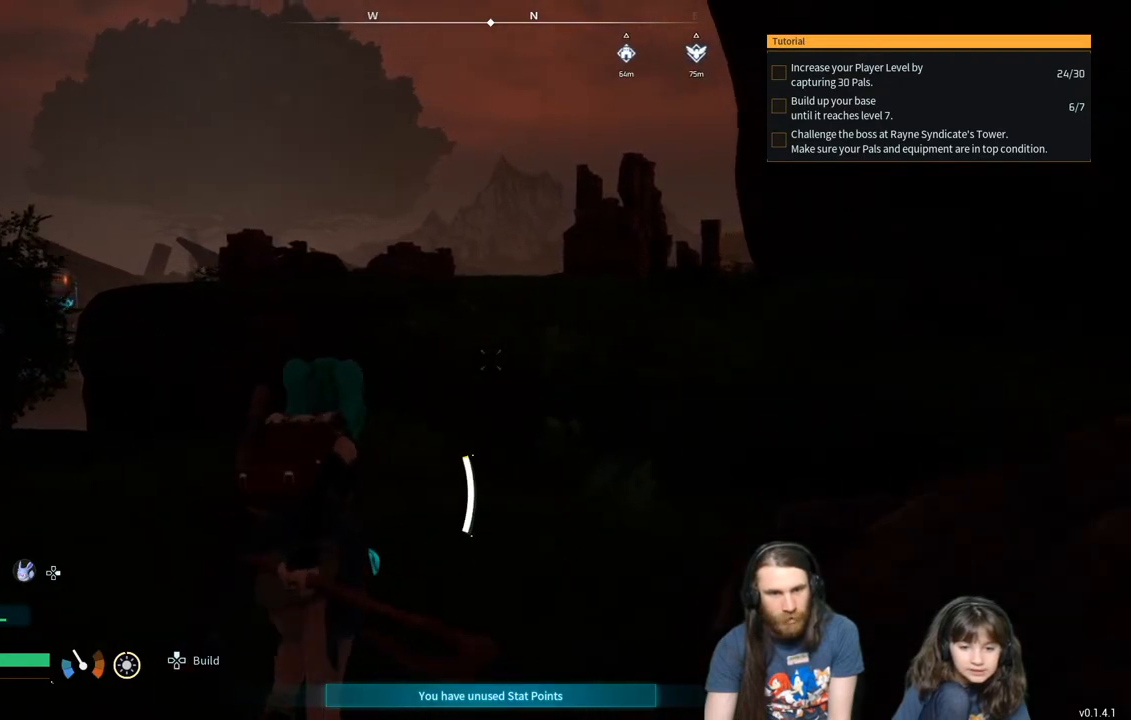
Gameplay with a controller (Xbox layout); each line is a JSON object with the inputs held at the frame after it. "events" lists button and stick changes between this image and that frame as [ms after this image, input, new state], when the widget could be followed in between.
{"buttons": [], "left_stick": "up", "right_stick": "center", "events": [[133, "right_stick", "right"], [250, "right_stick", "center"]]}
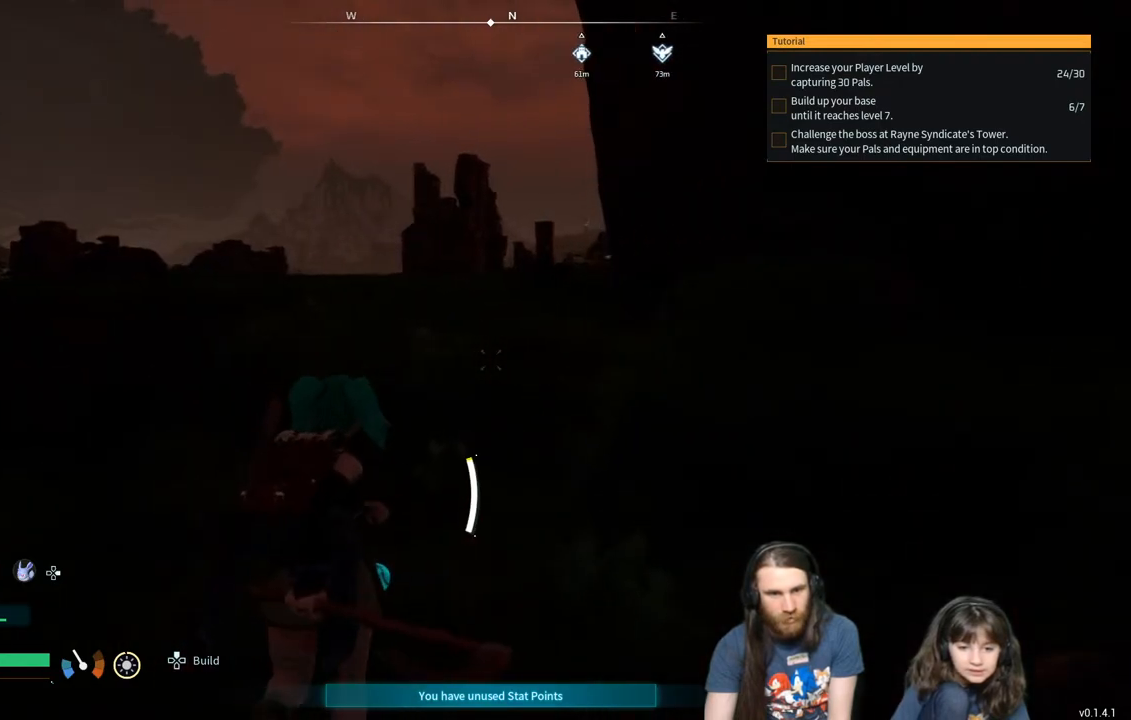
{"buttons": [], "left_stick": "up", "right_stick": "center", "events": []}
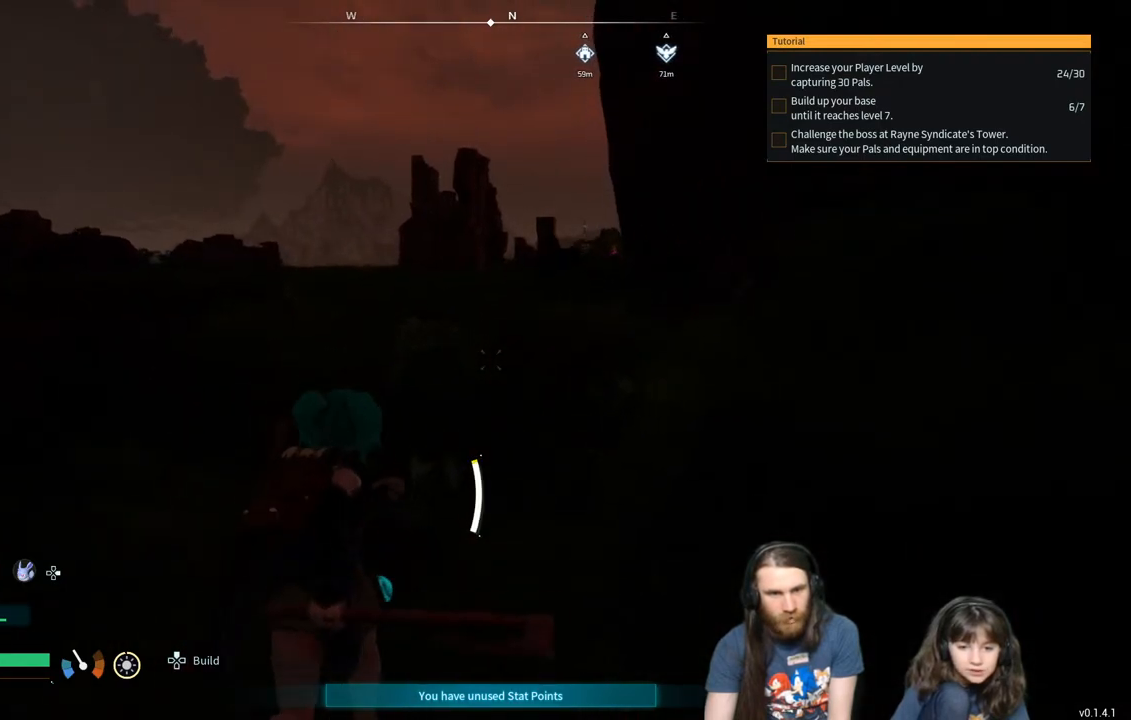
{"buttons": [], "left_stick": "up", "right_stick": "center", "events": []}
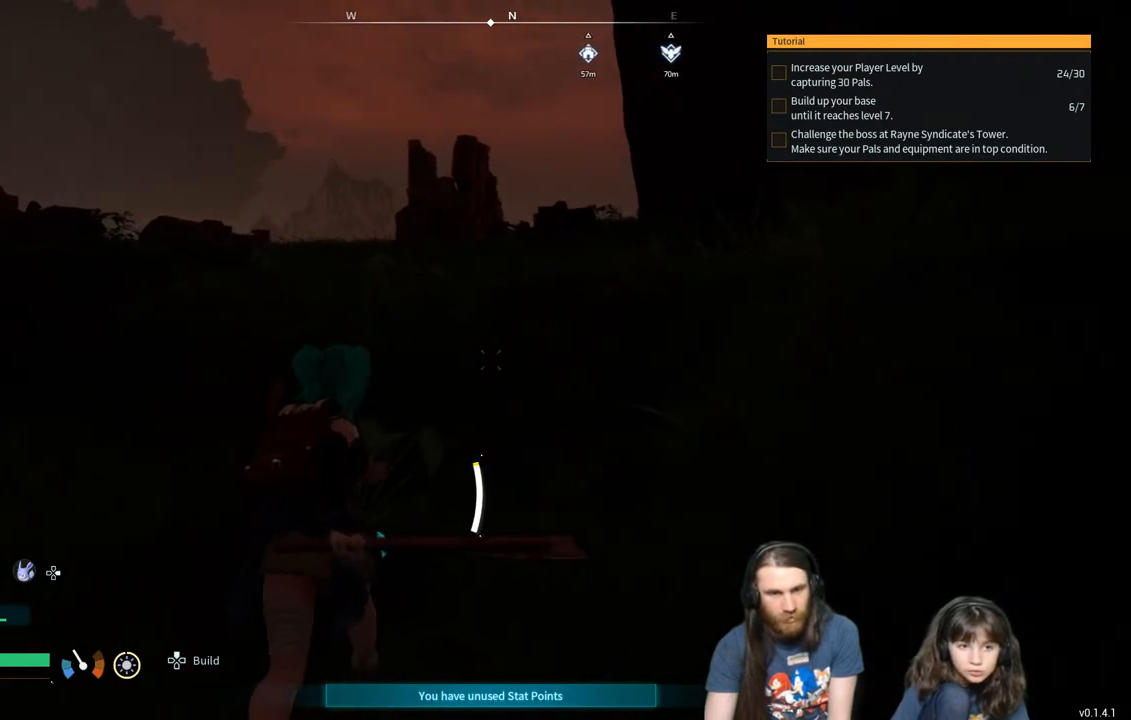
{"buttons": [], "left_stick": "up", "right_stick": "center", "events": [[17, "right_stick", "up"], [183, "right_stick", "center"]]}
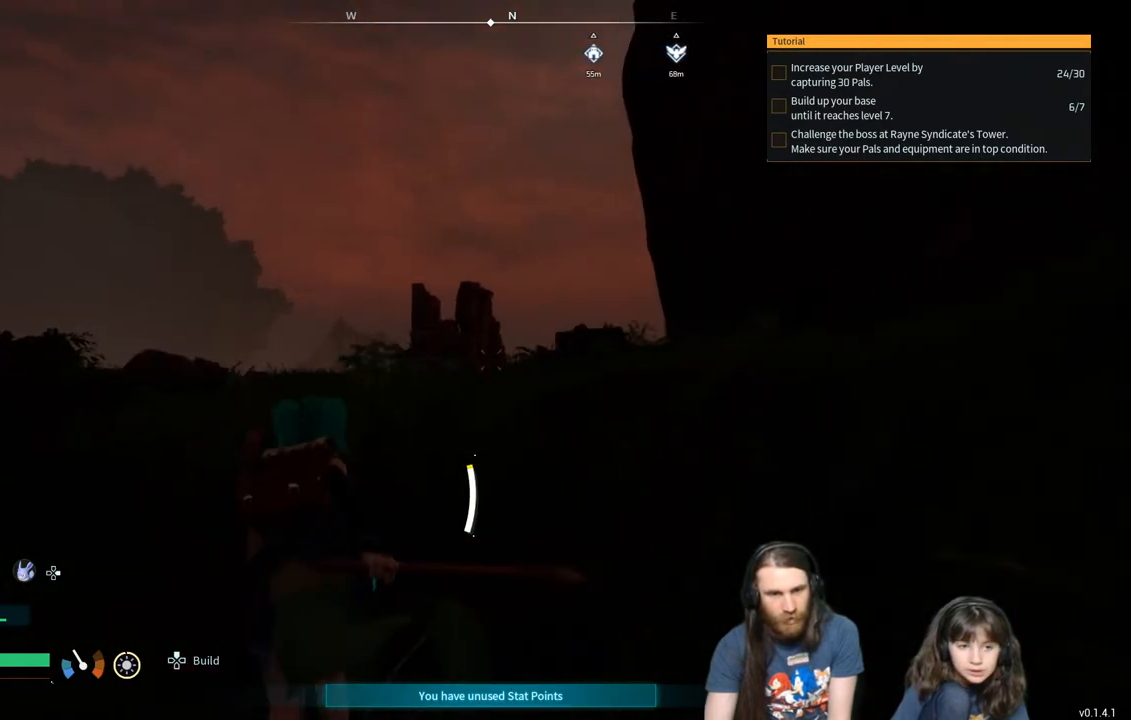
{"buttons": [], "left_stick": "up", "right_stick": "center", "events": [[67, "right_stick", "down"], [150, "right_stick", "center"]]}
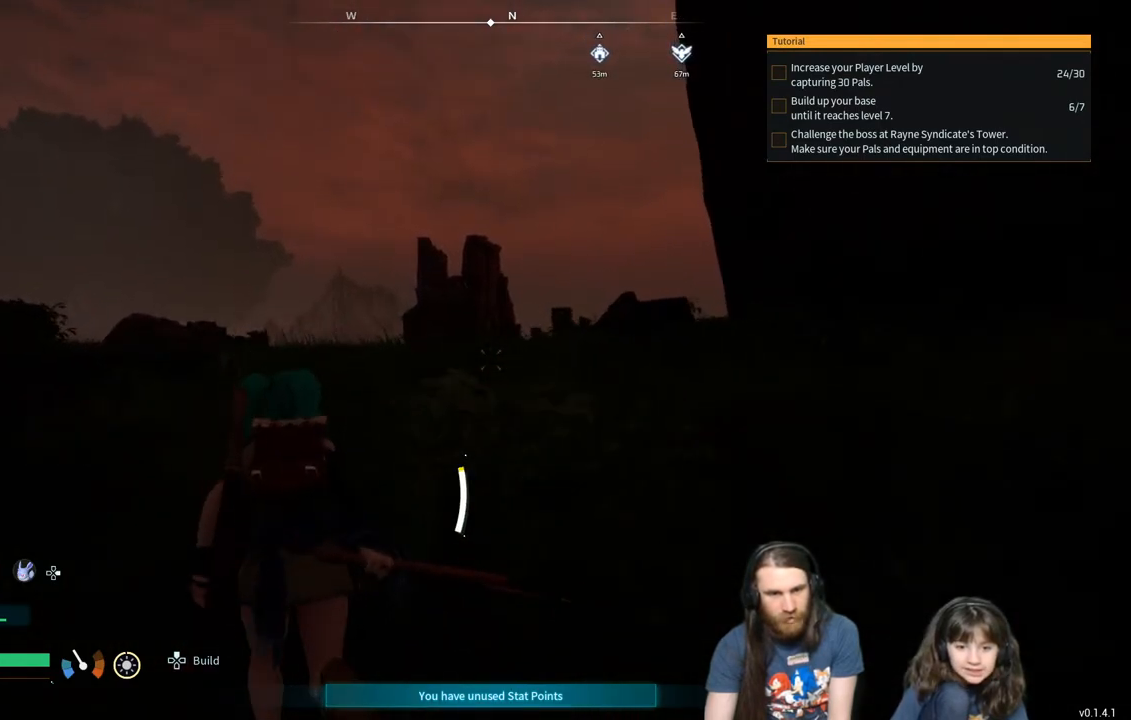
{"buttons": [], "left_stick": "up", "right_stick": "center", "events": []}
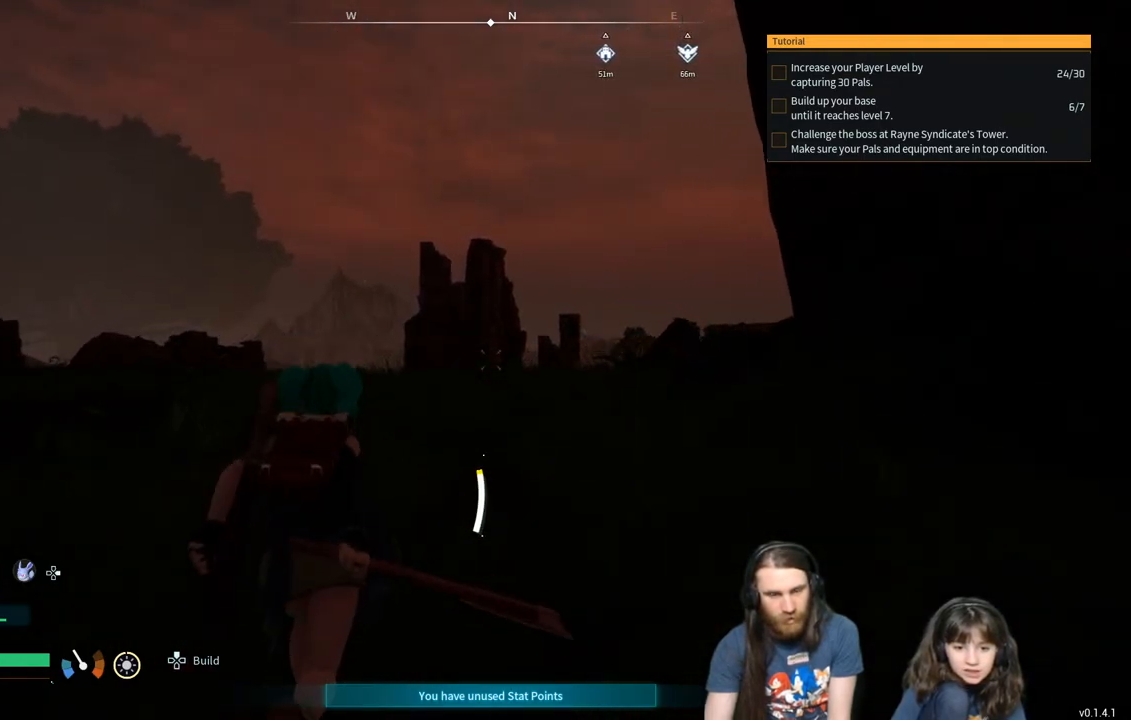
{"buttons": [], "left_stick": "up", "right_stick": "center", "events": []}
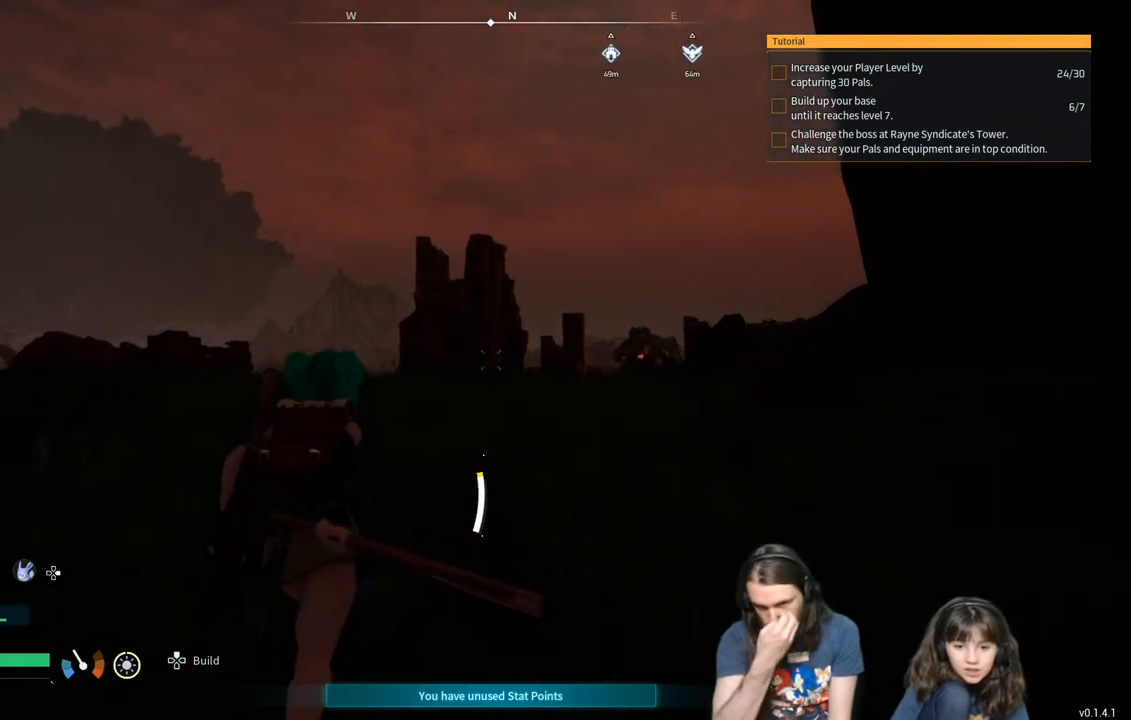
{"buttons": [], "left_stick": "up", "right_stick": "center", "events": []}
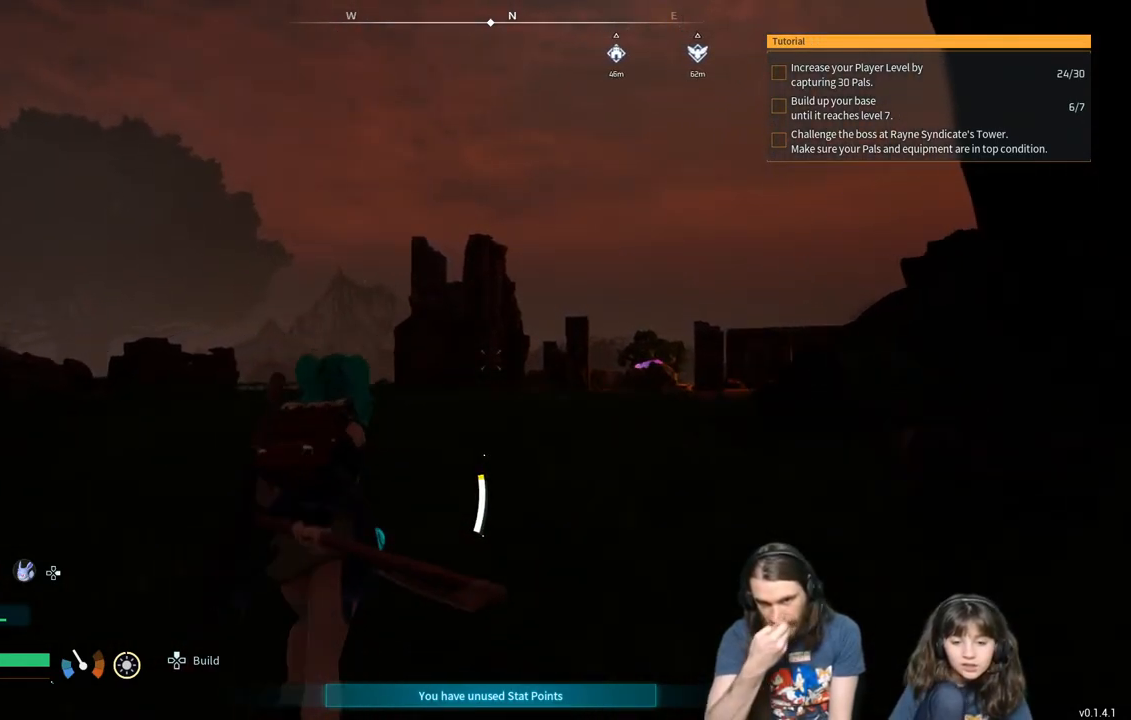
{"buttons": [], "left_stick": "up", "right_stick": "center", "events": []}
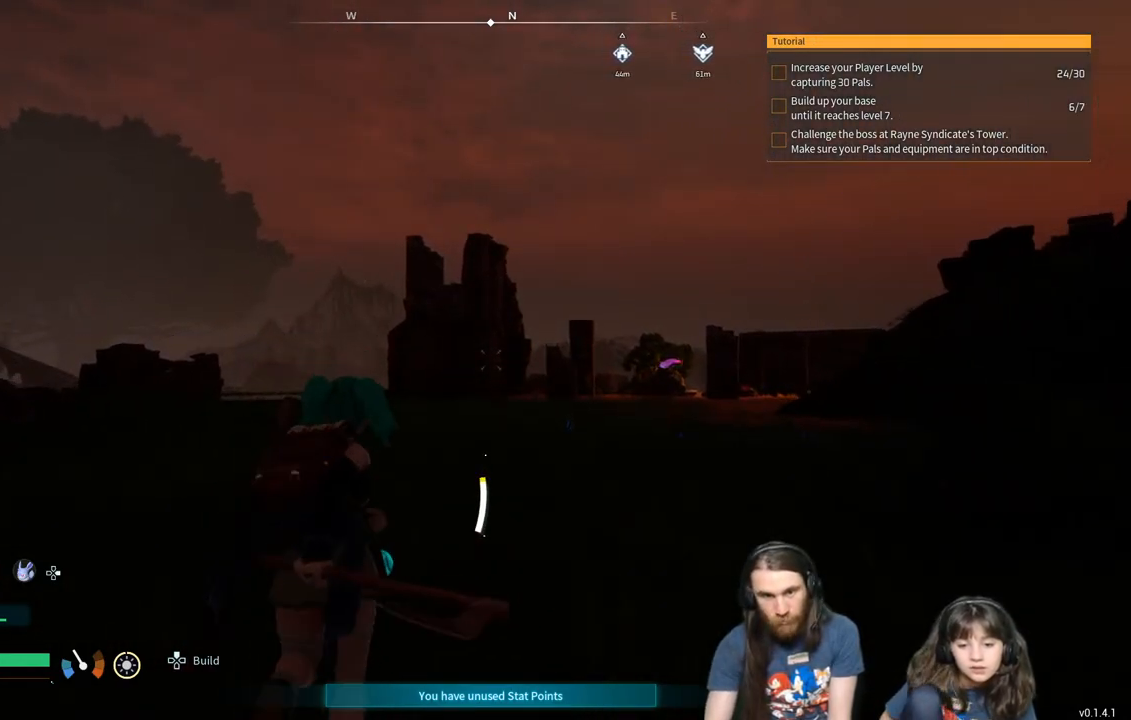
{"buttons": [], "left_stick": "up", "right_stick": "center", "events": [[117, "right_stick", "down-right"], [167, "right_stick", "center"], [333, "right_stick", "down-right"], [433, "right_stick", "center"]]}
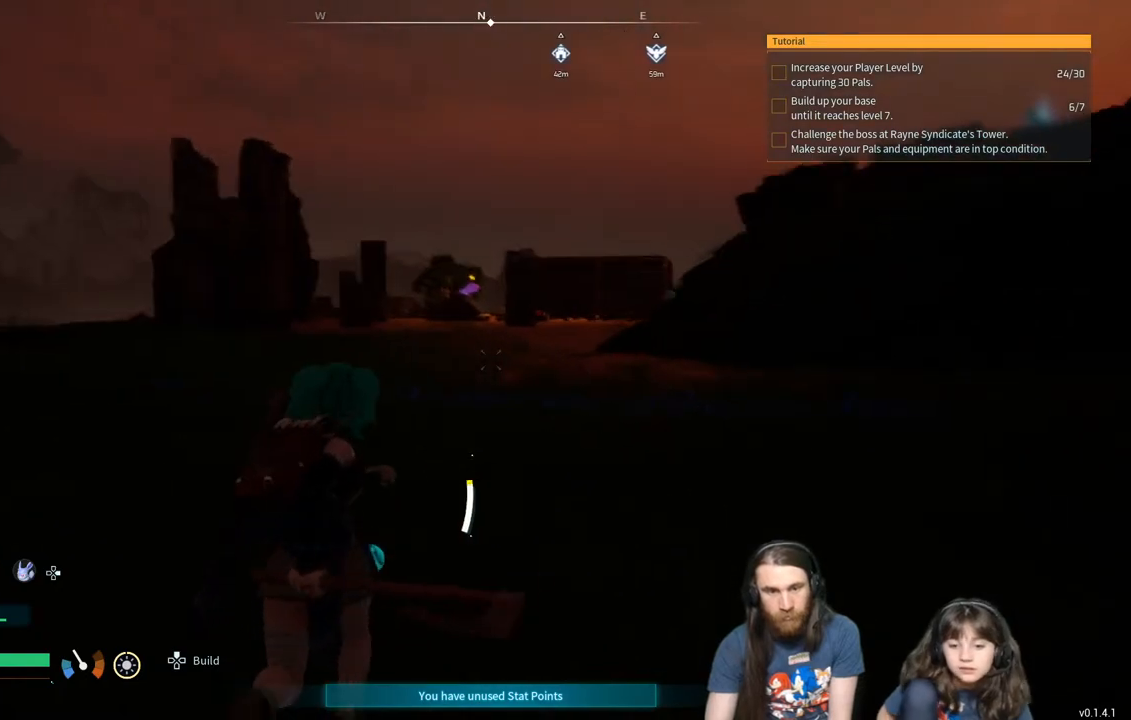
{"buttons": [], "left_stick": "up", "right_stick": "right", "events": [[483, "right_stick", "right"]]}
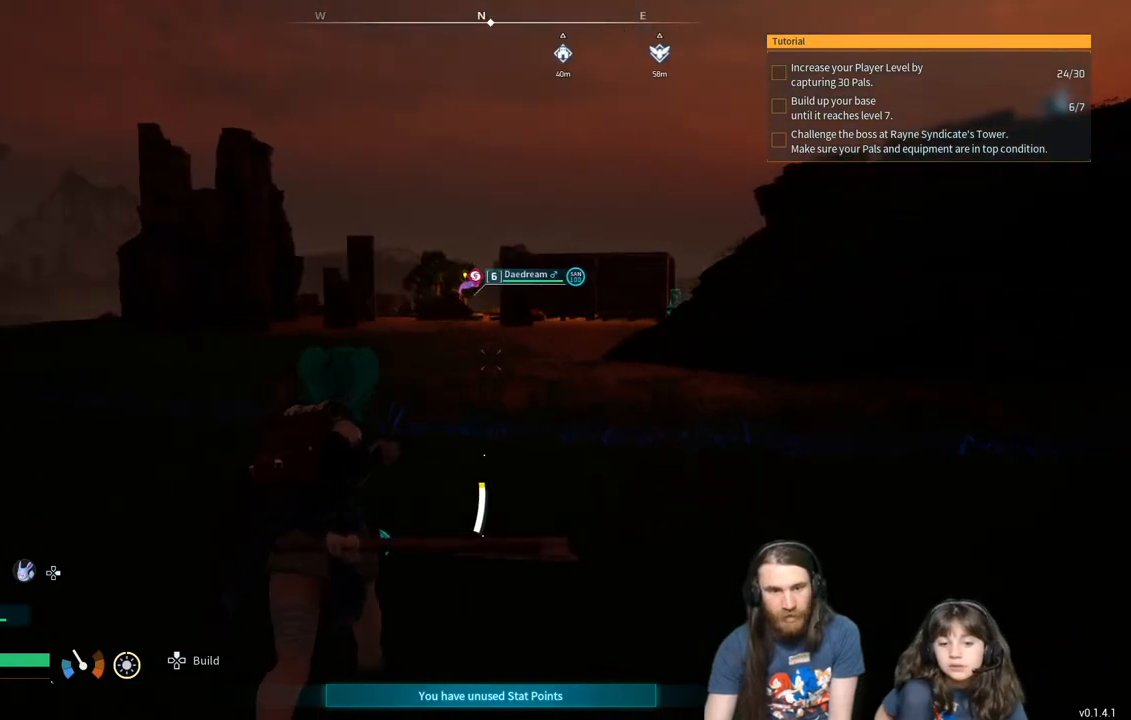
{"buttons": [], "left_stick": "up", "right_stick": "center", "events": [[83, "right_stick", "center"]]}
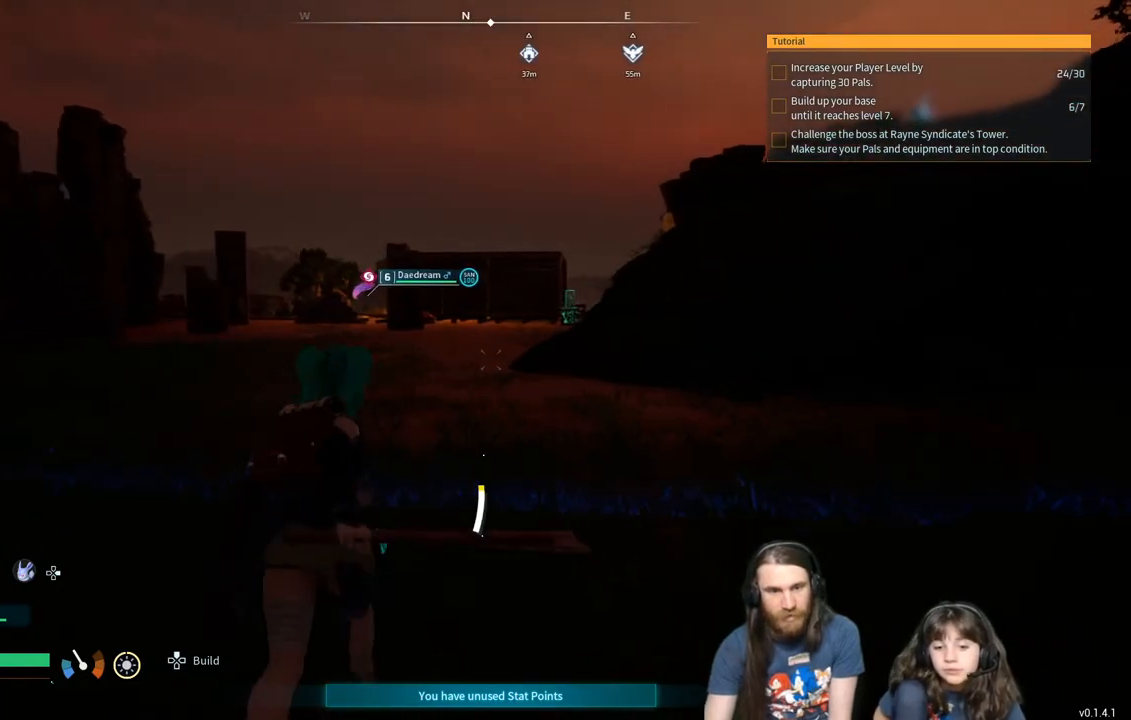
{"buttons": ["B"], "left_stick": "up", "right_stick": "center", "events": [[450, "B", "down"]]}
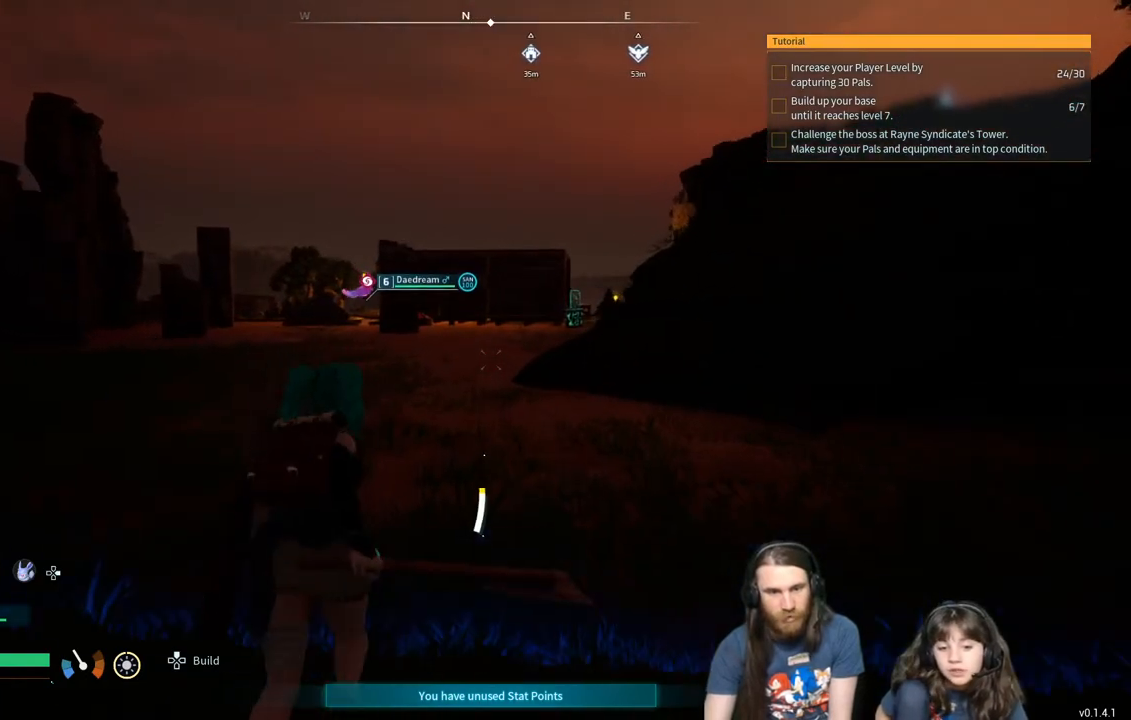
{"buttons": [], "left_stick": "up", "right_stick": "center", "events": [[83, "B", "up"]]}
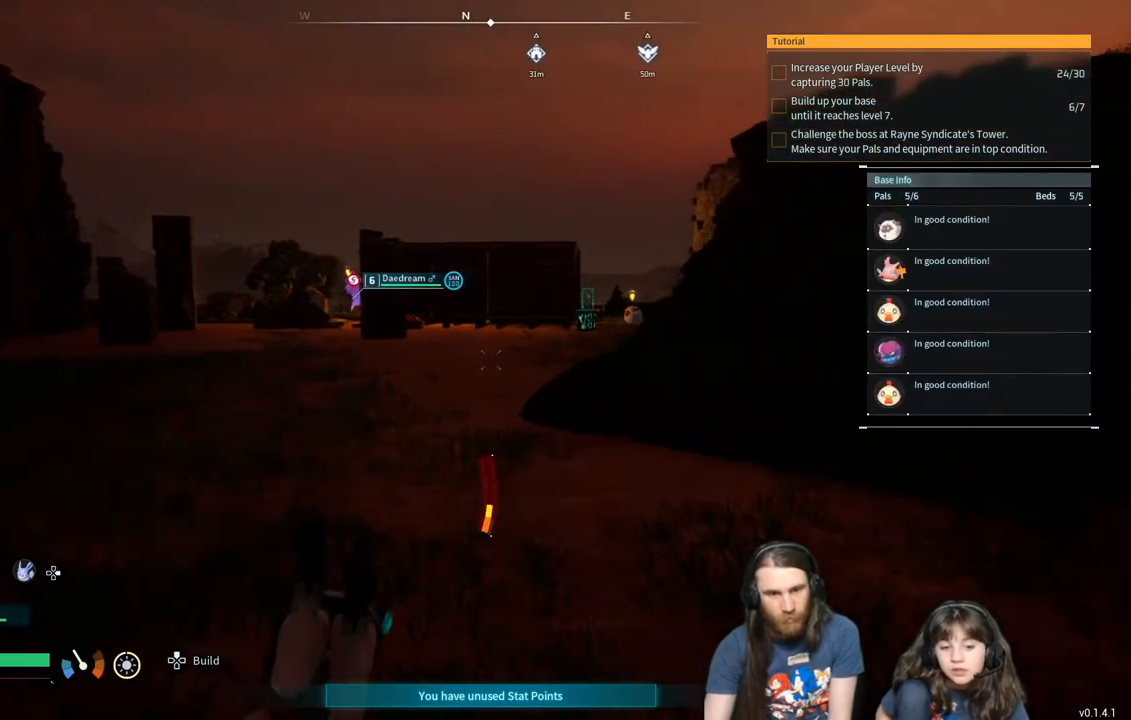
{"buttons": [], "left_stick": "up", "right_stick": "center", "events": []}
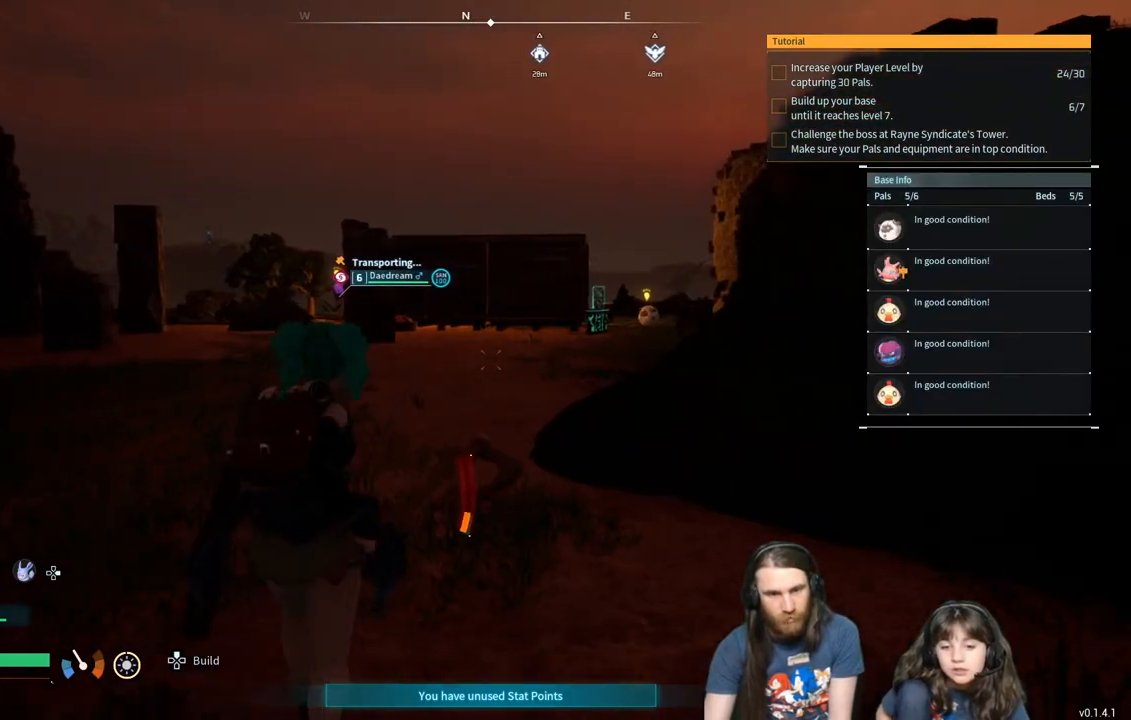
{"buttons": [], "left_stick": "up", "right_stick": "center", "events": [[133, "L3", "down"], [250, "L3", "up"]]}
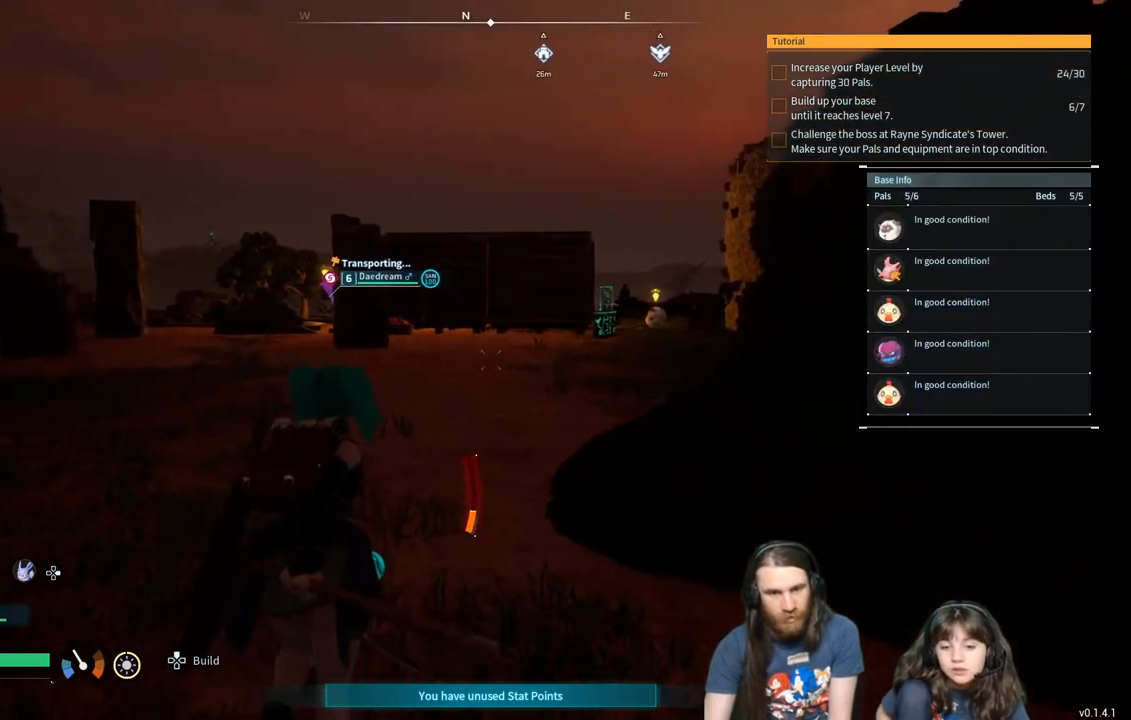
{"buttons": [], "left_stick": "up", "right_stick": "center", "events": []}
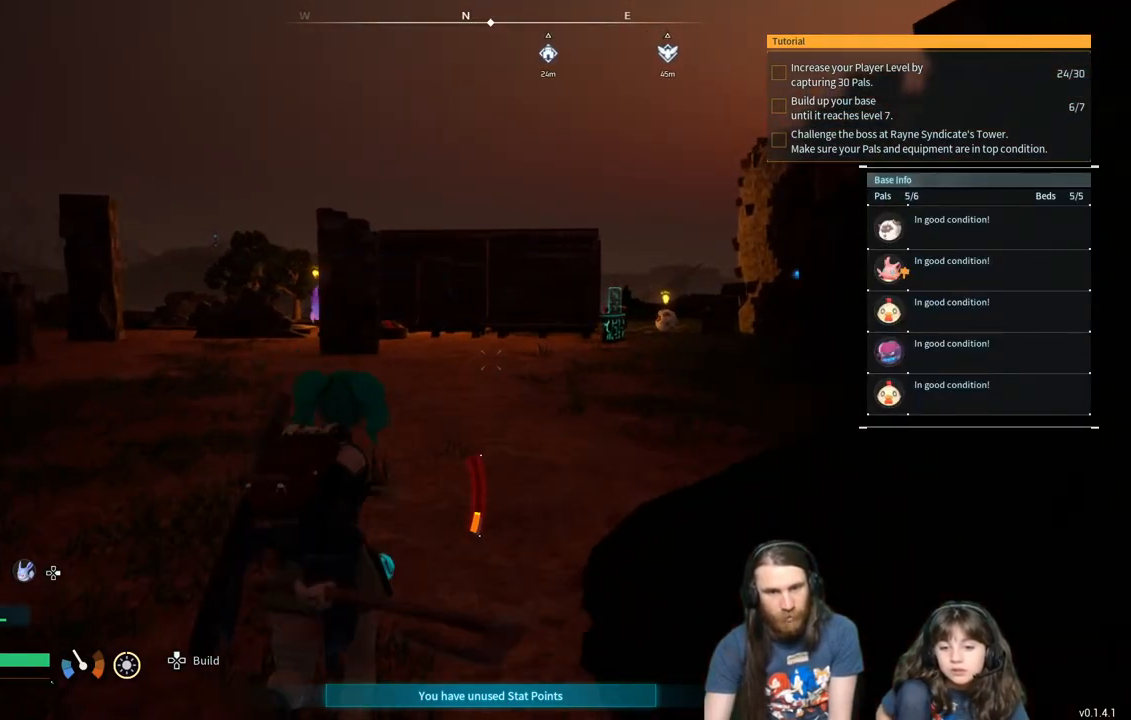
{"buttons": [], "left_stick": "up", "right_stick": "center", "events": []}
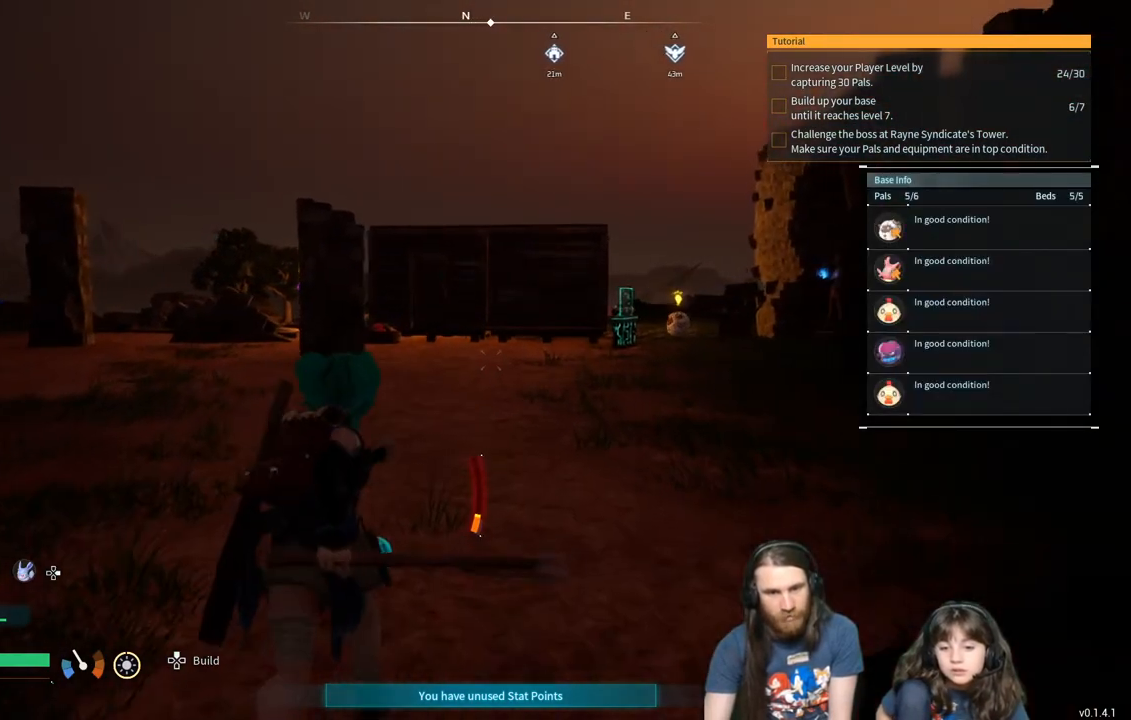
{"buttons": [], "left_stick": "up", "right_stick": "center", "events": [[300, "L3", "down"], [383, "L3", "up"]]}
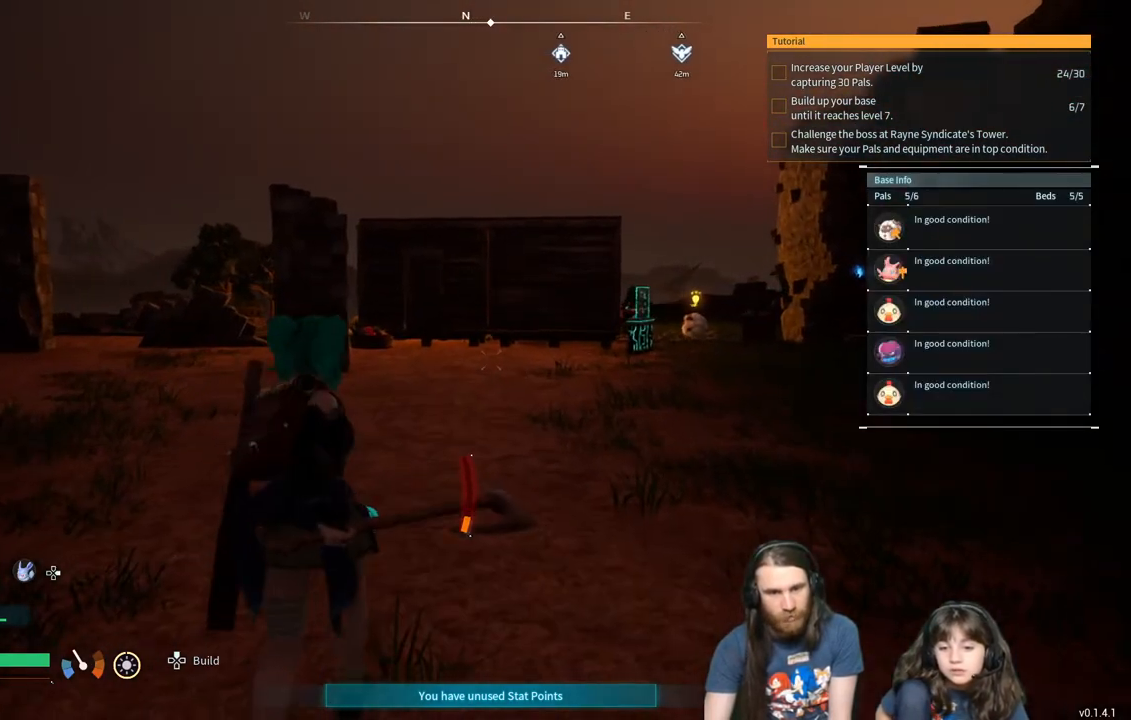
{"buttons": [], "left_stick": "up", "right_stick": "right", "events": [[483, "right_stick", "right"]]}
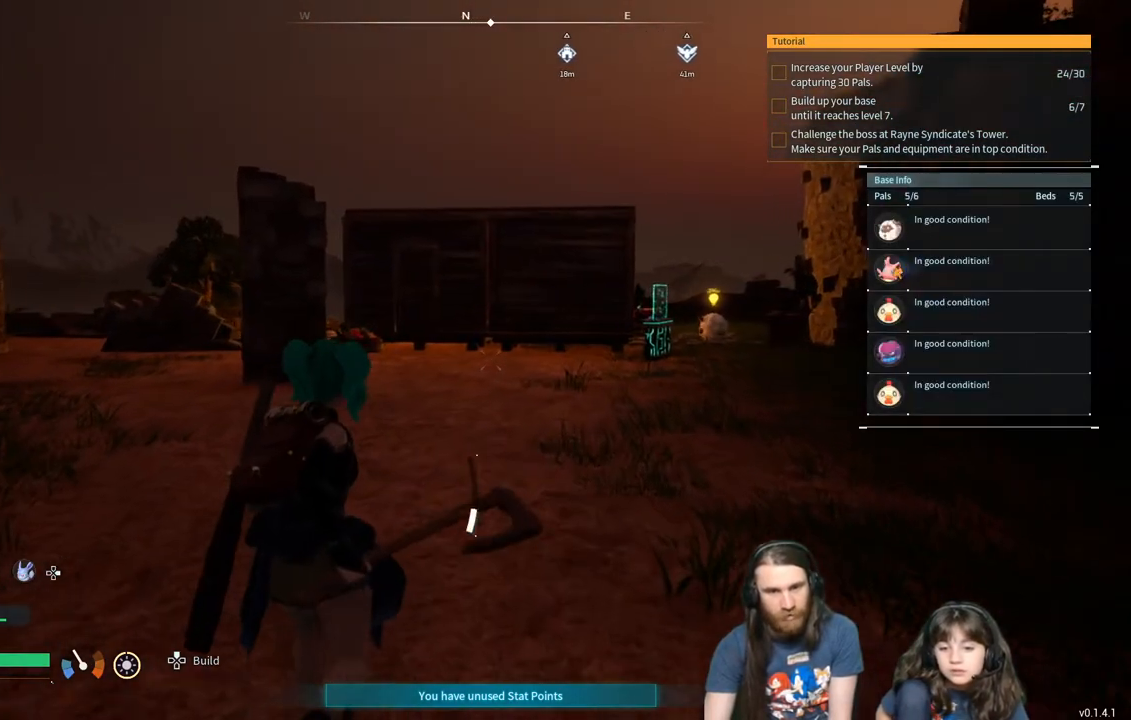
{"buttons": [], "left_stick": "up", "right_stick": "center", "events": [[83, "right_stick", "center"], [267, "right_stick", "right"], [400, "right_stick", "center"]]}
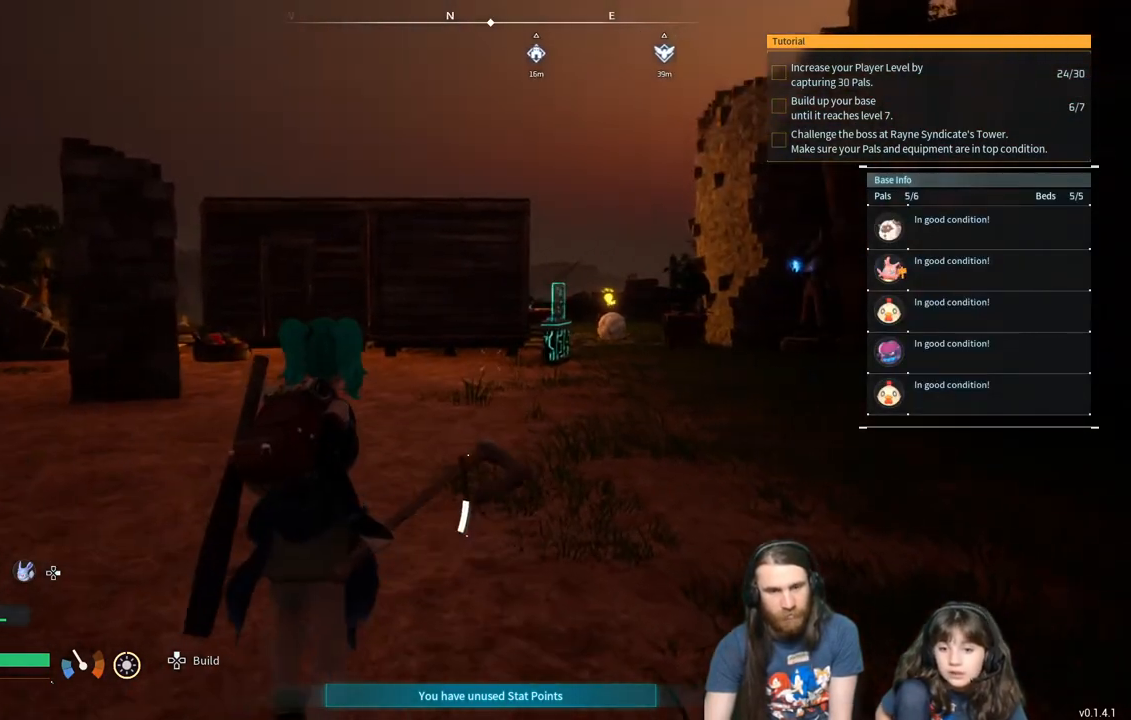
{"buttons": [], "left_stick": "up", "right_stick": "right", "events": [[450, "right_stick", "right"]]}
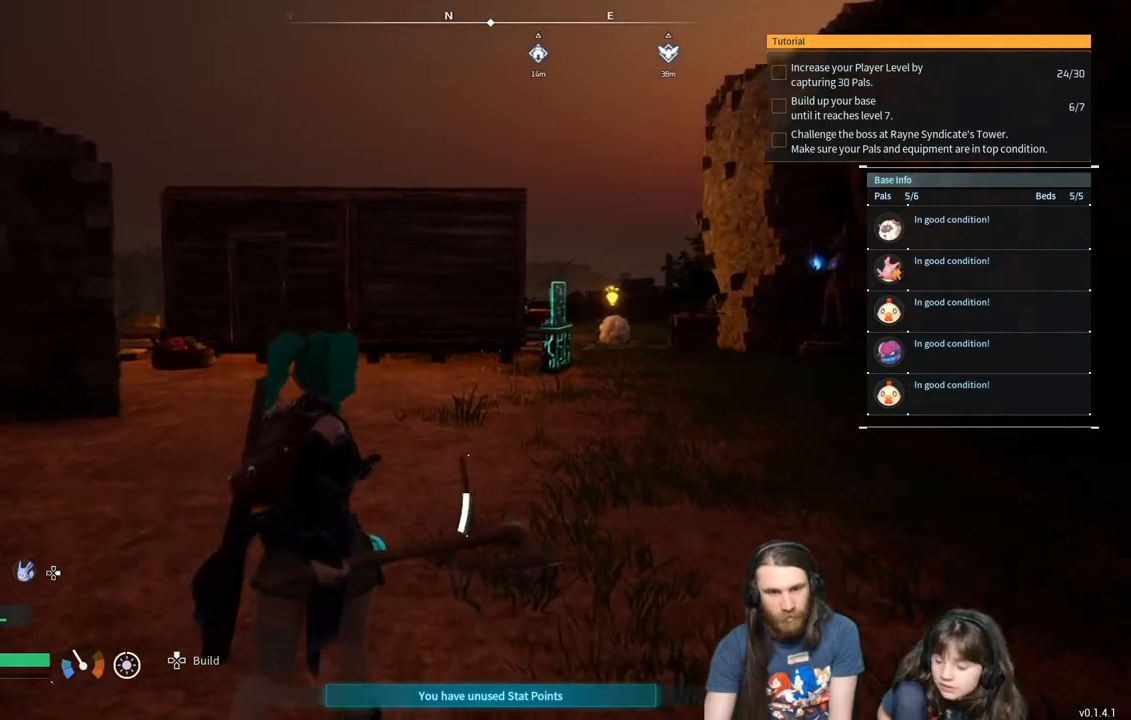
{"buttons": [], "left_stick": "up", "right_stick": "center", "events": [[67, "right_stick", "center"]]}
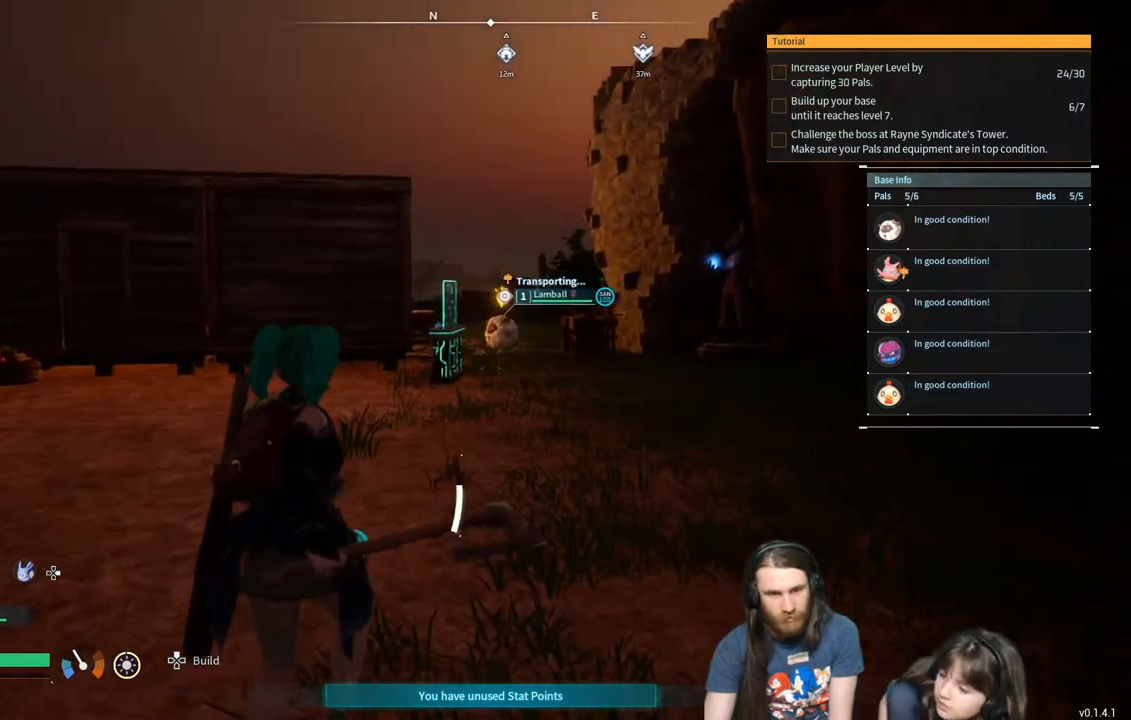
{"buttons": [], "left_stick": "up", "right_stick": "center", "events": [[50, "right_stick", "left"], [267, "right_stick", "center"]]}
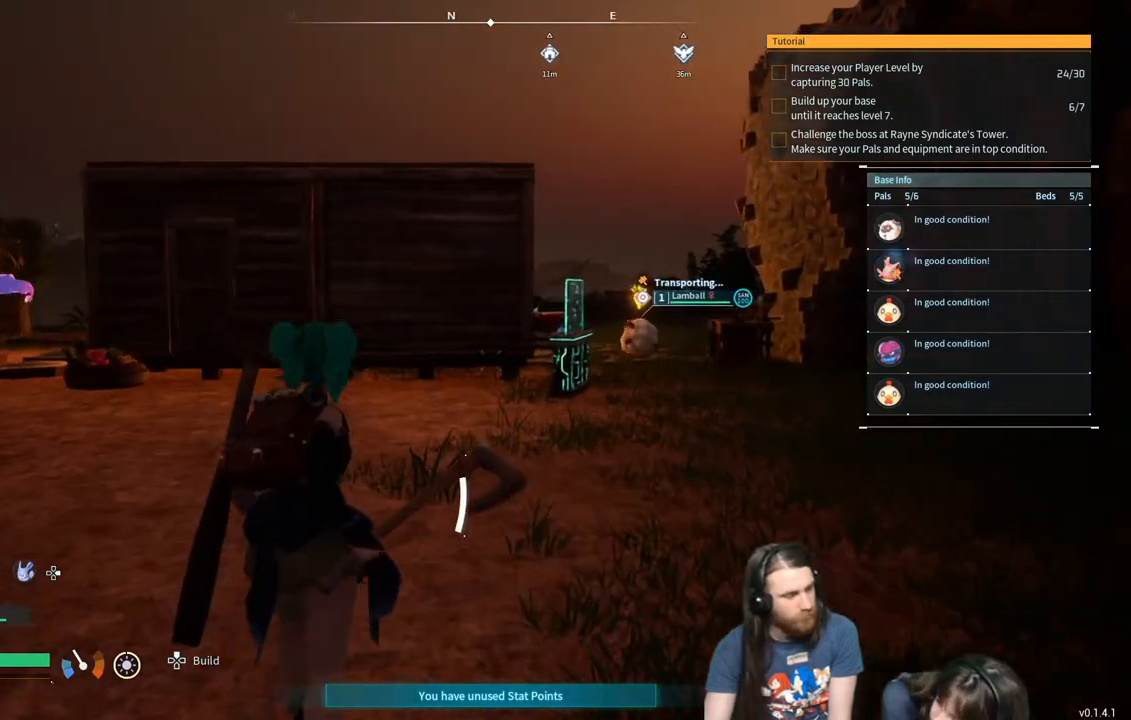
{"buttons": [], "left_stick": "up", "right_stick": "center", "events": []}
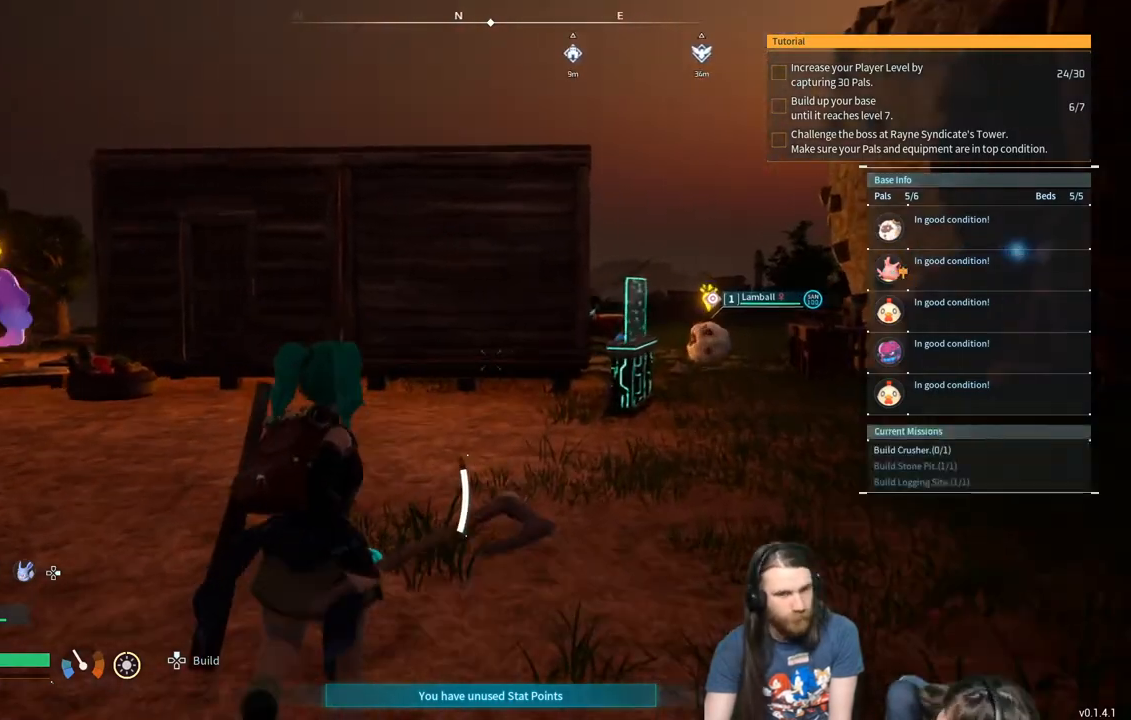
{"buttons": [], "left_stick": "up", "right_stick": "left", "events": [[450, "right_stick", "left"]]}
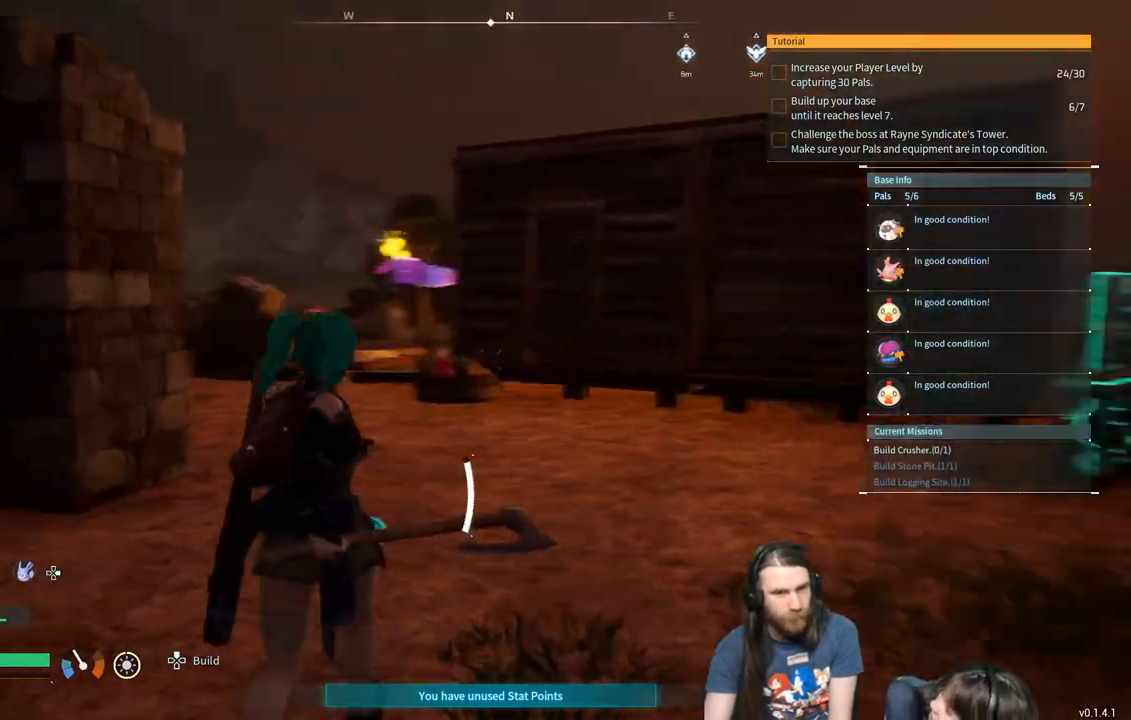
{"buttons": [], "left_stick": "up", "right_stick": "left", "events": []}
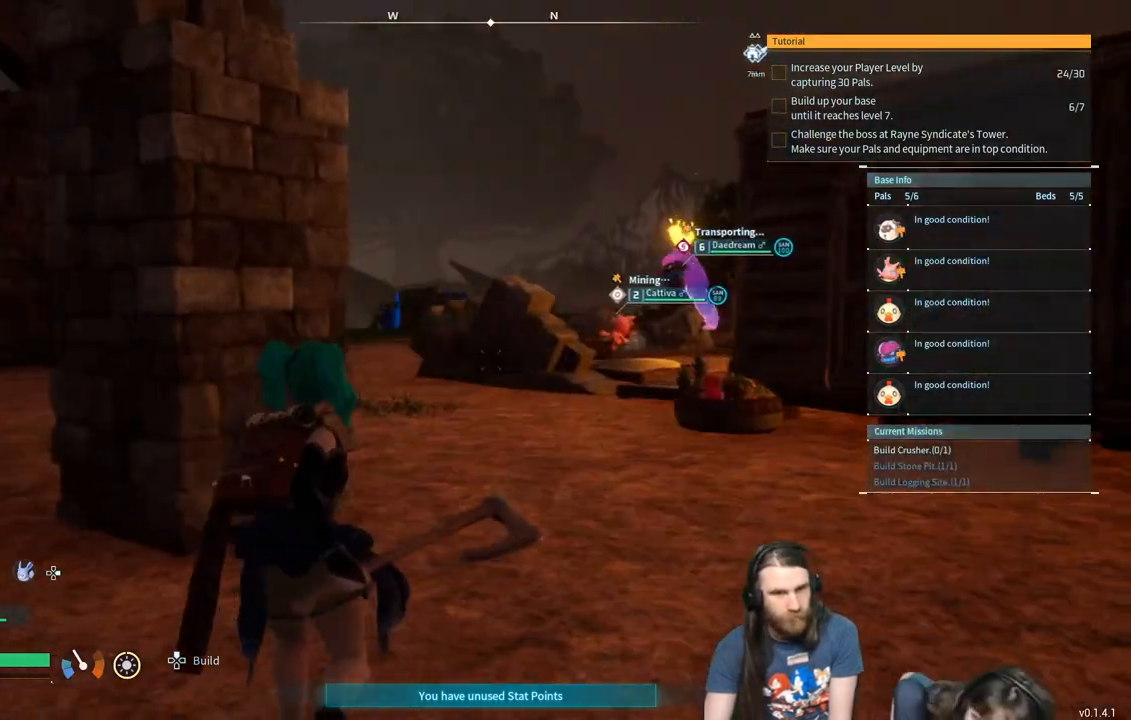
{"buttons": [], "left_stick": "up", "right_stick": "left", "events": []}
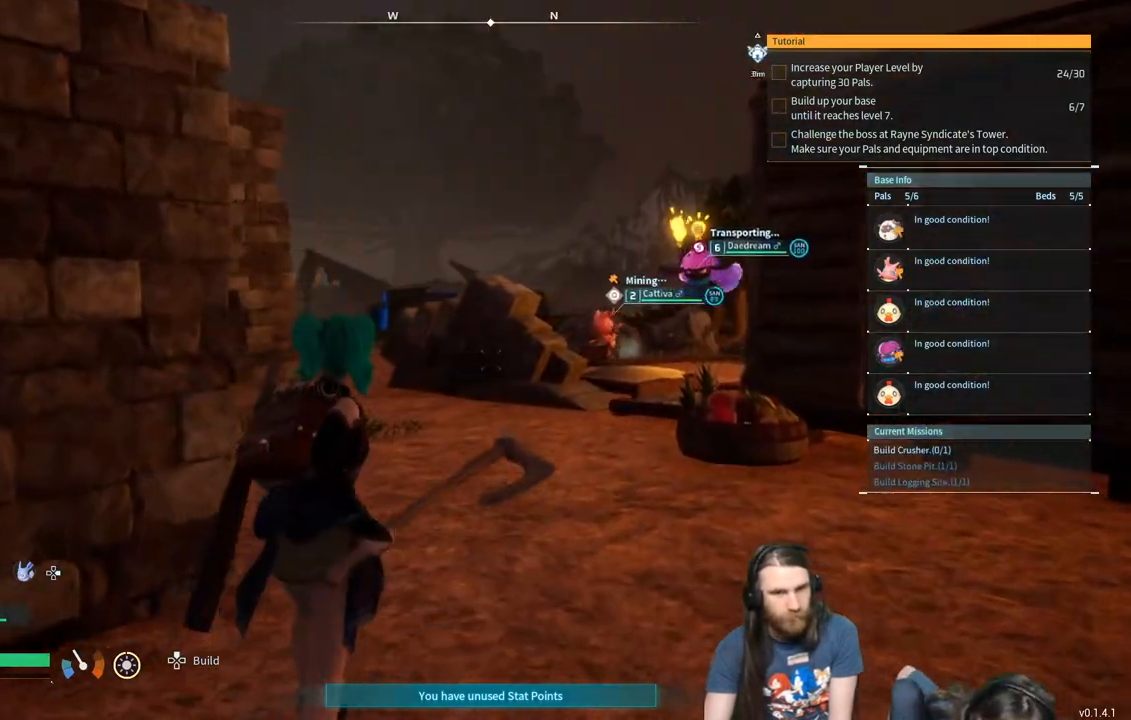
{"buttons": [], "left_stick": "center", "right_stick": "center", "events": [[117, "right_stick", "down-right"], [233, "right_stick", "center"], [450, "left_stick", "center"]]}
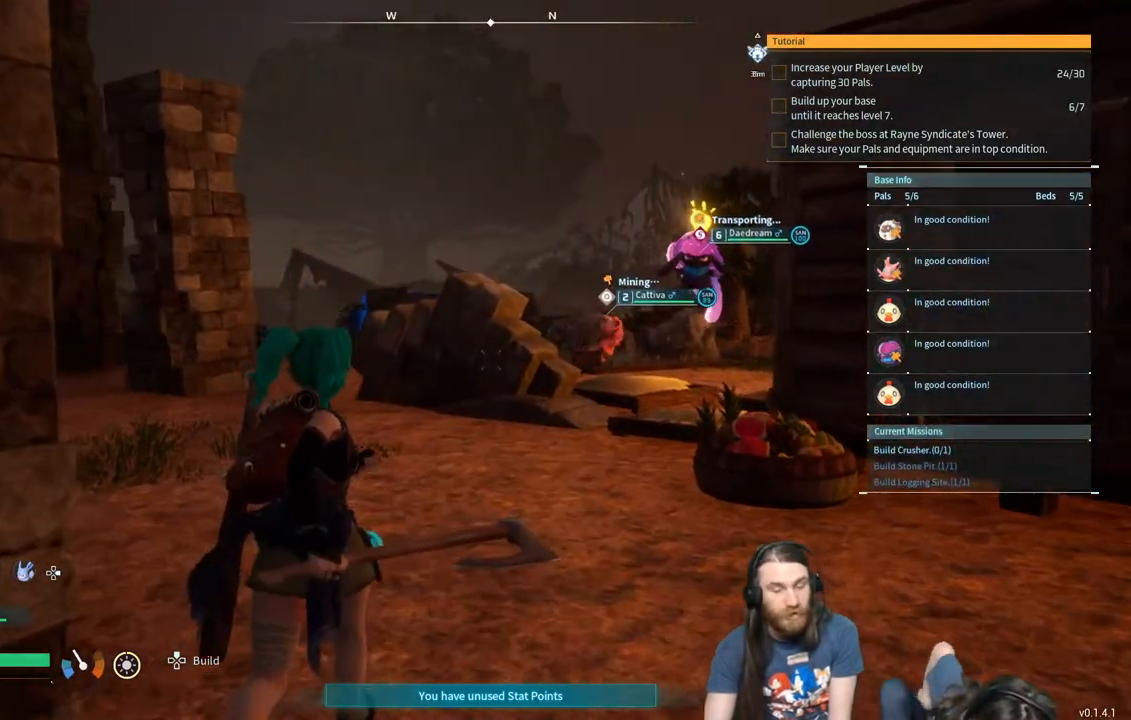
{"buttons": [], "left_stick": "up", "right_stick": "center", "events": [[400, "left_stick", "up"]]}